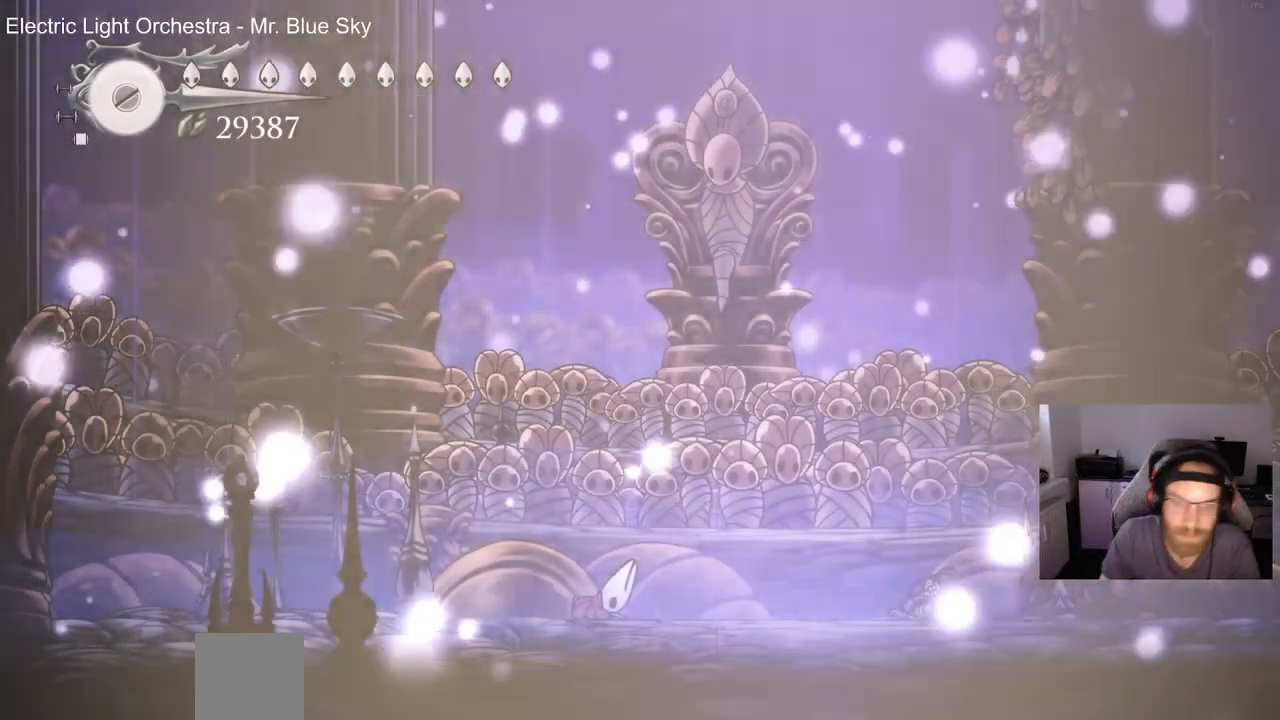
Gameplay with a controller (PlayStation layout); each line is a JSON object with the inputs held at the frame after it (dt_ms = milliseconds from this image to that frame). "events" lists button and stick changes between this image and that frame as [ms after this image, input, new state], when the widget could be followed in between. Not read: CROSS.
{"dt_ms": 500, "buttons": [], "left_stick": "center", "right_stick": "center", "events": [[100, "DPAD_RIGHT", "down"], [367, "DPAD_RIGHT", "up"]]}
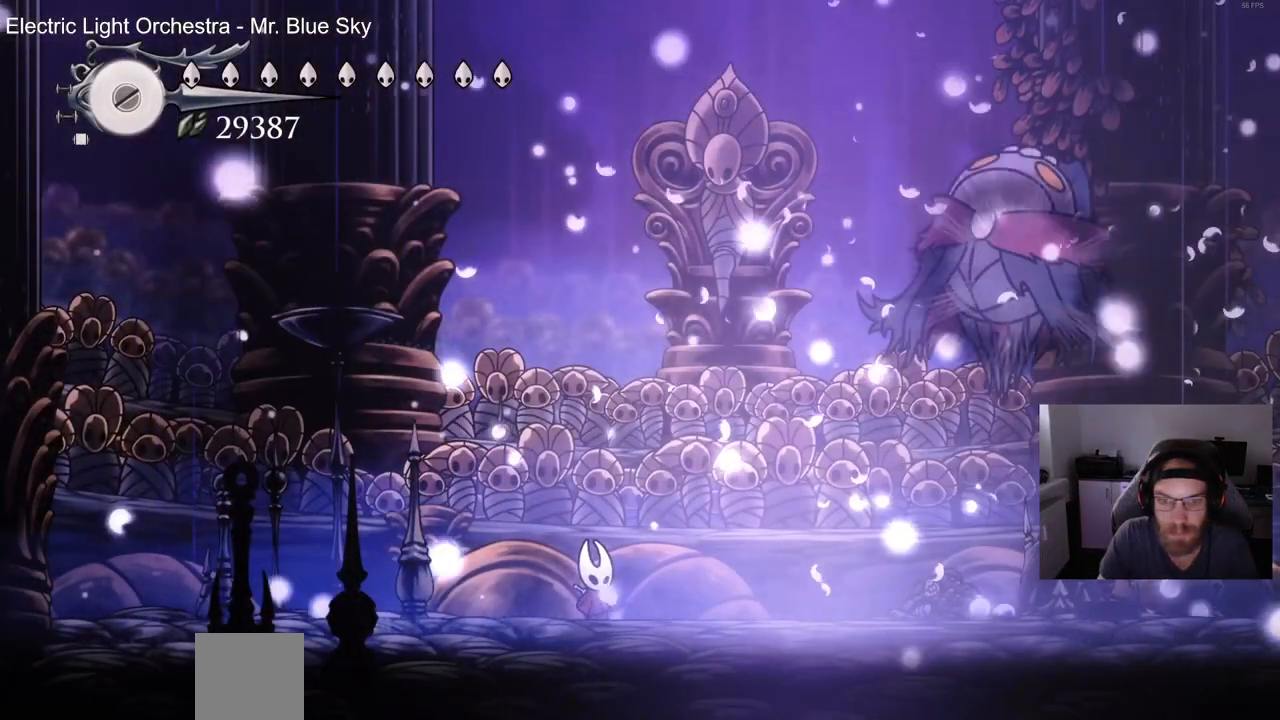
{"dt_ms": 500, "buttons": ["DPAD_RIGHT"], "left_stick": "center", "right_stick": "center", "events": [[117, "DPAD_RIGHT", "down"]]}
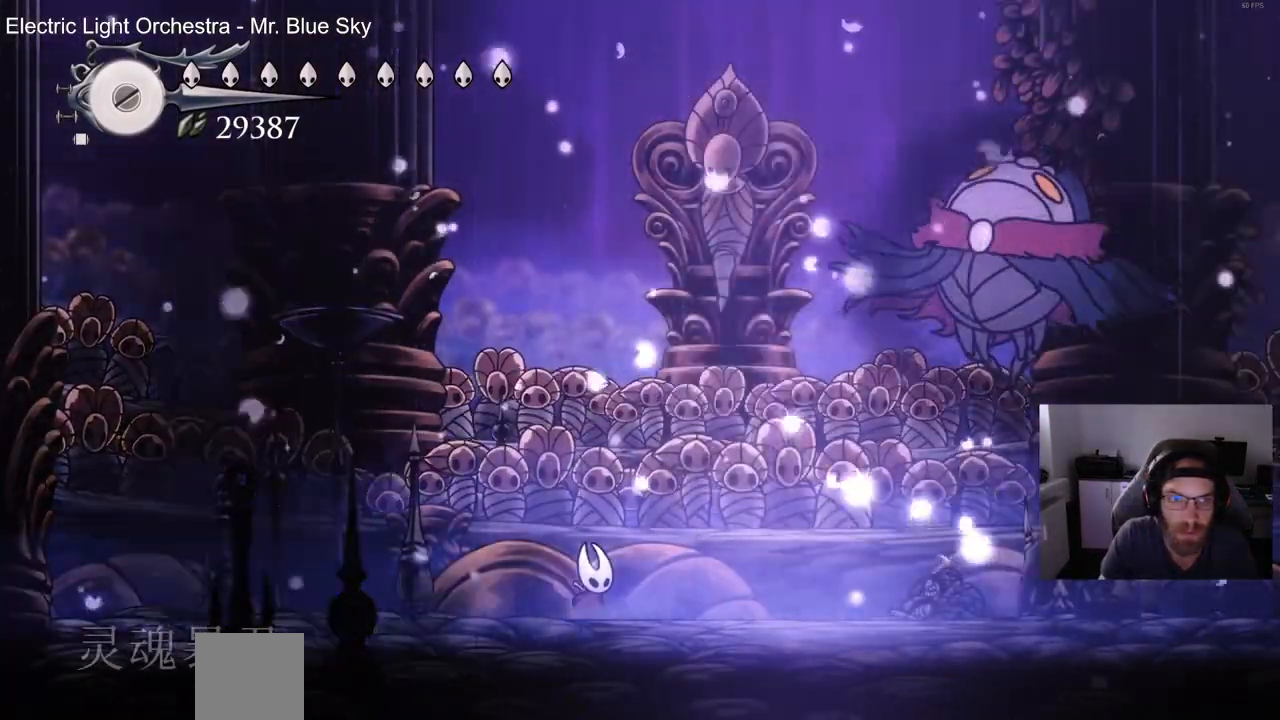
{"dt_ms": 500, "buttons": ["DPAD_RIGHT"], "left_stick": "center", "right_stick": "center", "events": []}
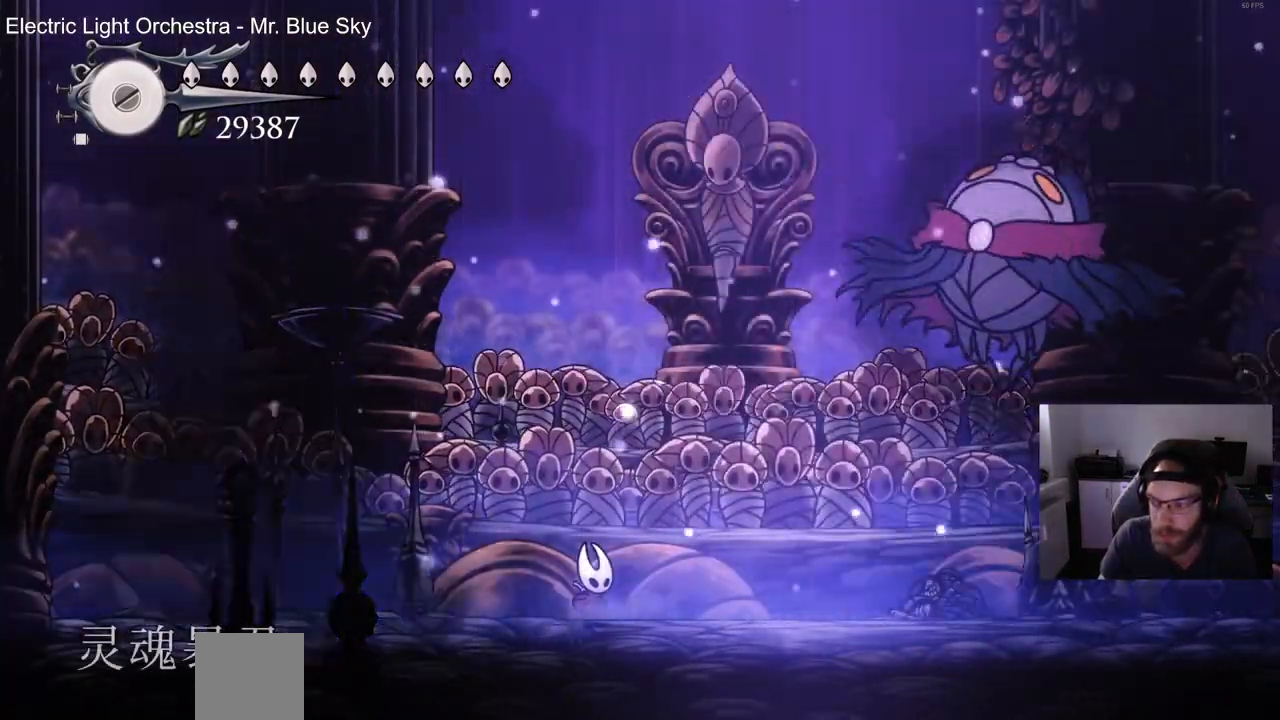
{"dt_ms": 500, "buttons": ["DPAD_RIGHT"], "left_stick": "center", "right_stick": "center", "events": []}
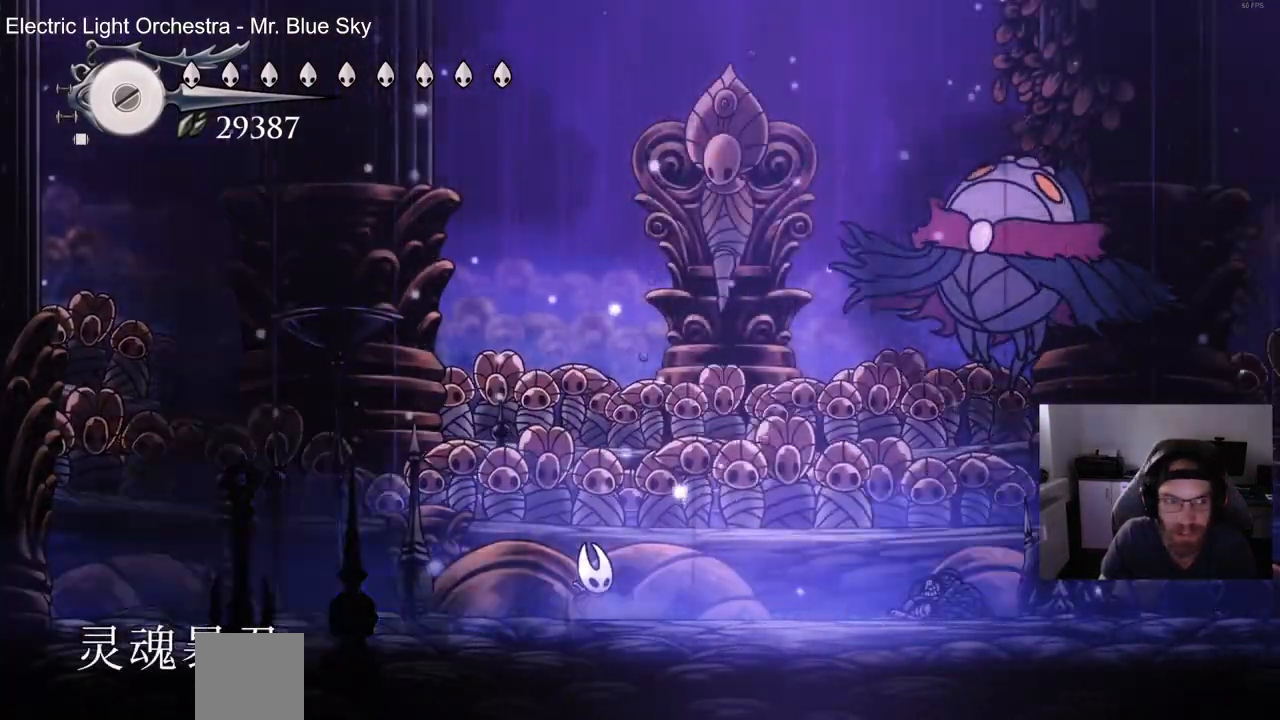
{"dt_ms": 500, "buttons": ["DPAD_RIGHT"], "left_stick": "right", "right_stick": "center", "events": [[100, "left_stick", "right"]]}
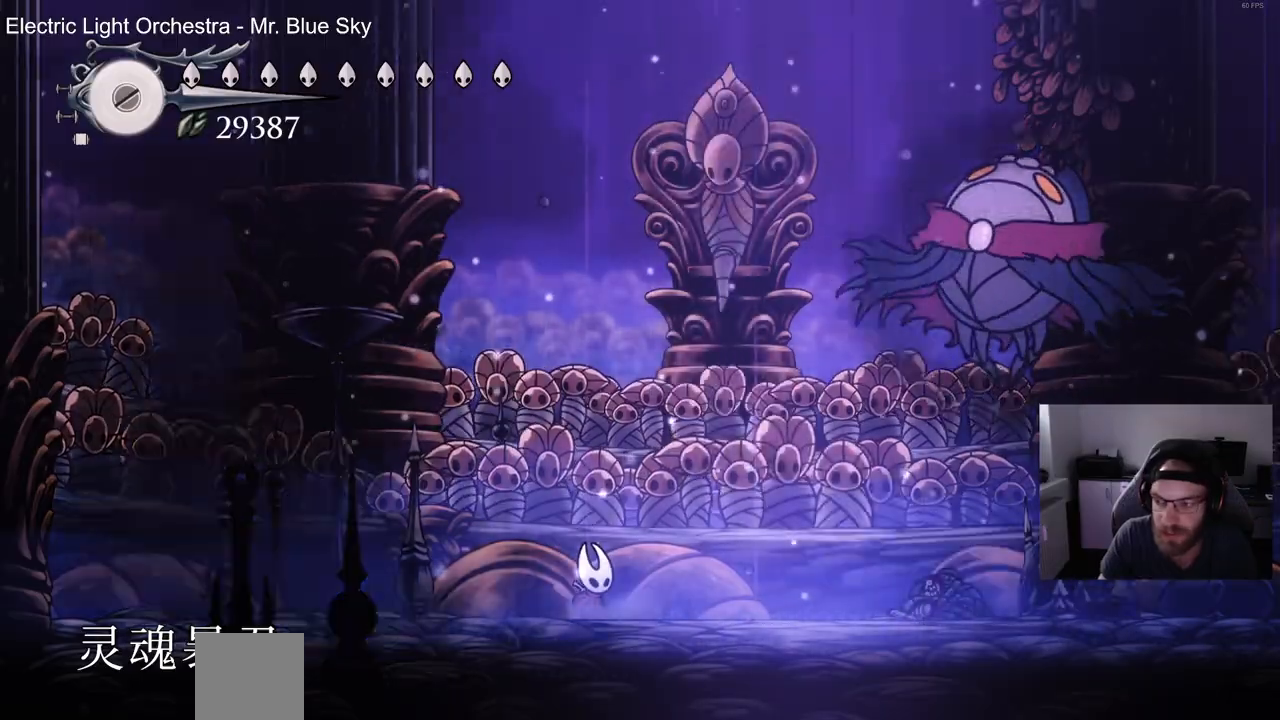
{"dt_ms": 1000, "buttons": ["SQUARE", "DPAD_RIGHT"], "left_stick": "right", "right_stick": "center"}
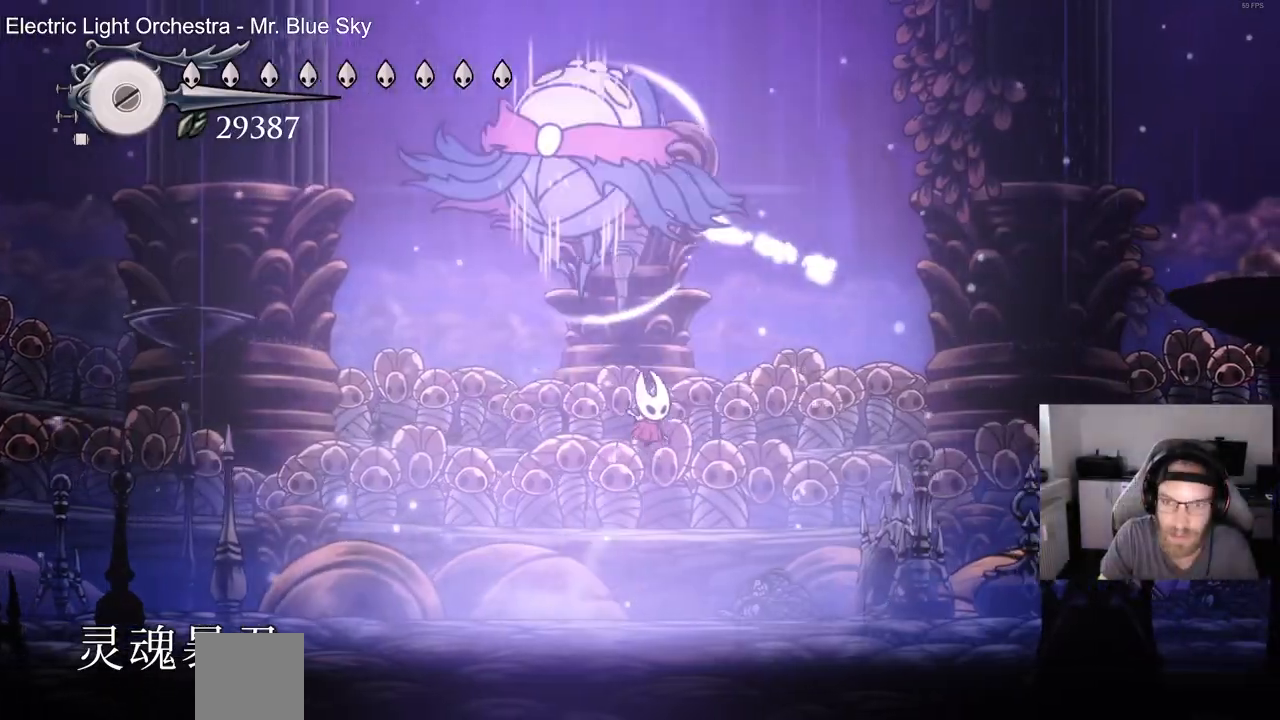
{"dt_ms": 500, "buttons": ["R2", "DPAD_RIGHT"], "left_stick": "center", "right_stick": "center", "events": [[167, "SQUARE", "up"], [200, "left_stick", "center"], [450, "R2", "down"]]}
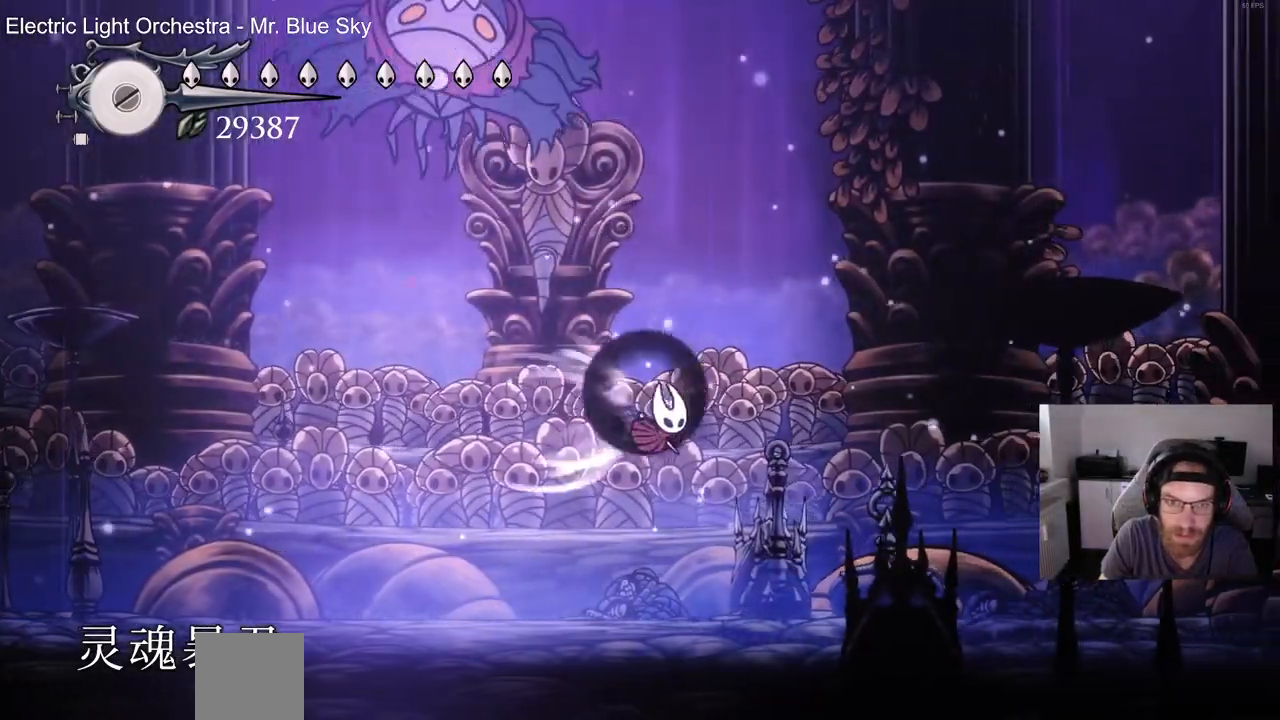
{"dt_ms": 500, "buttons": [], "left_stick": "center", "right_stick": "center"}
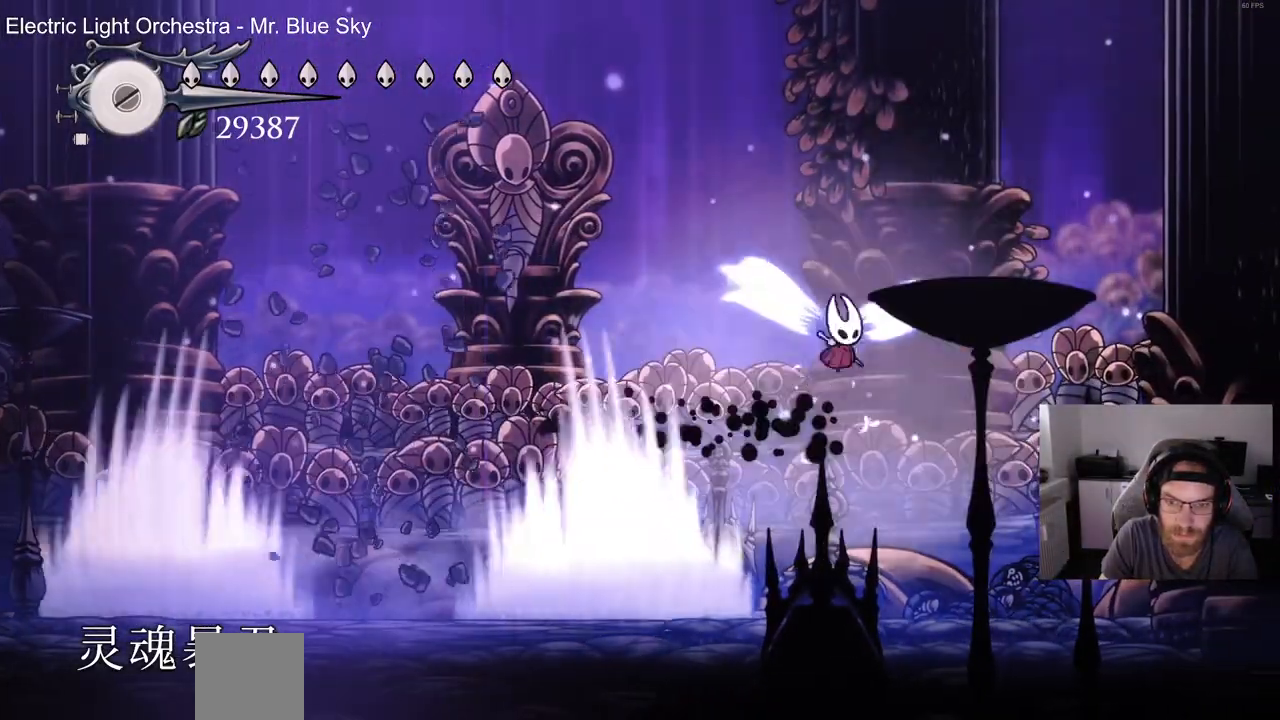
{"dt_ms": 1000, "buttons": ["R1", "R2", "DPAD_LEFT"], "left_stick": "right", "right_stick": "center"}
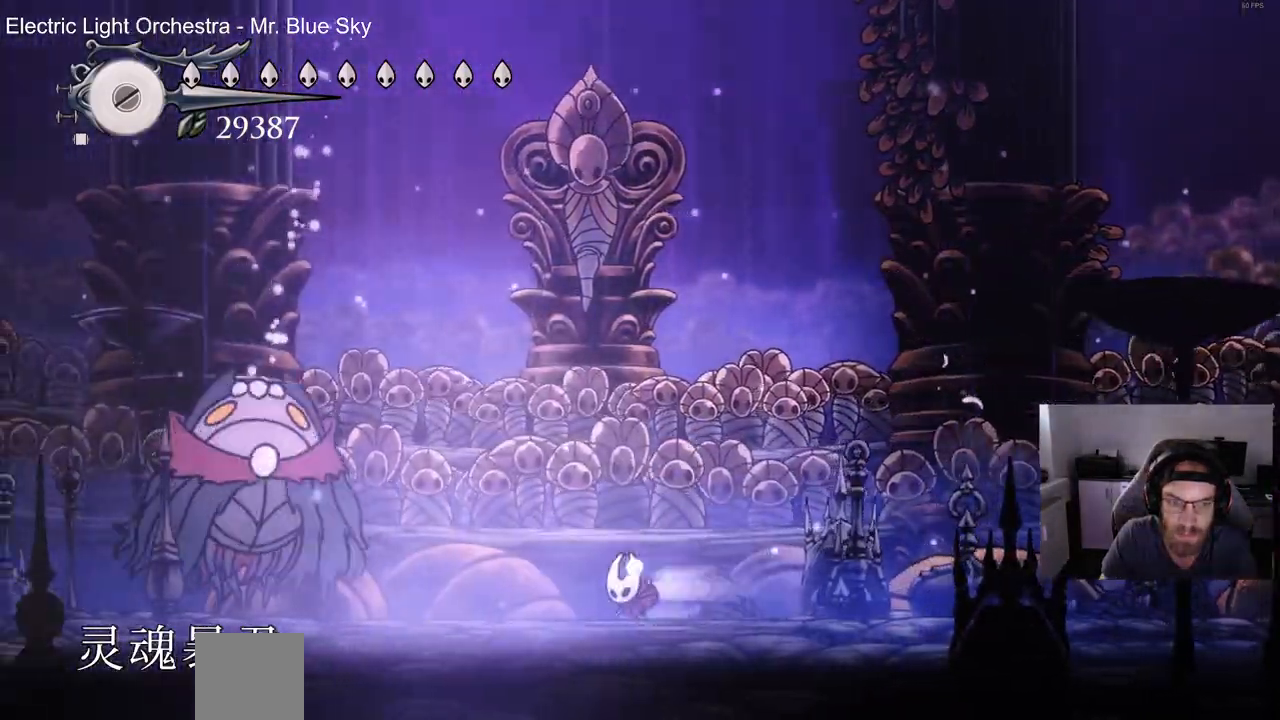
{"dt_ms": 500, "buttons": ["SQUARE", "DPAD_LEFT"], "left_stick": "center", "right_stick": "center", "events": [[67, "R1", "up"], [83, "R2", "up"], [167, "SQUARE", "down"], [233, "left_stick", "center"], [300, "SQUARE", "up"], [433, "SQUARE", "down"]]}